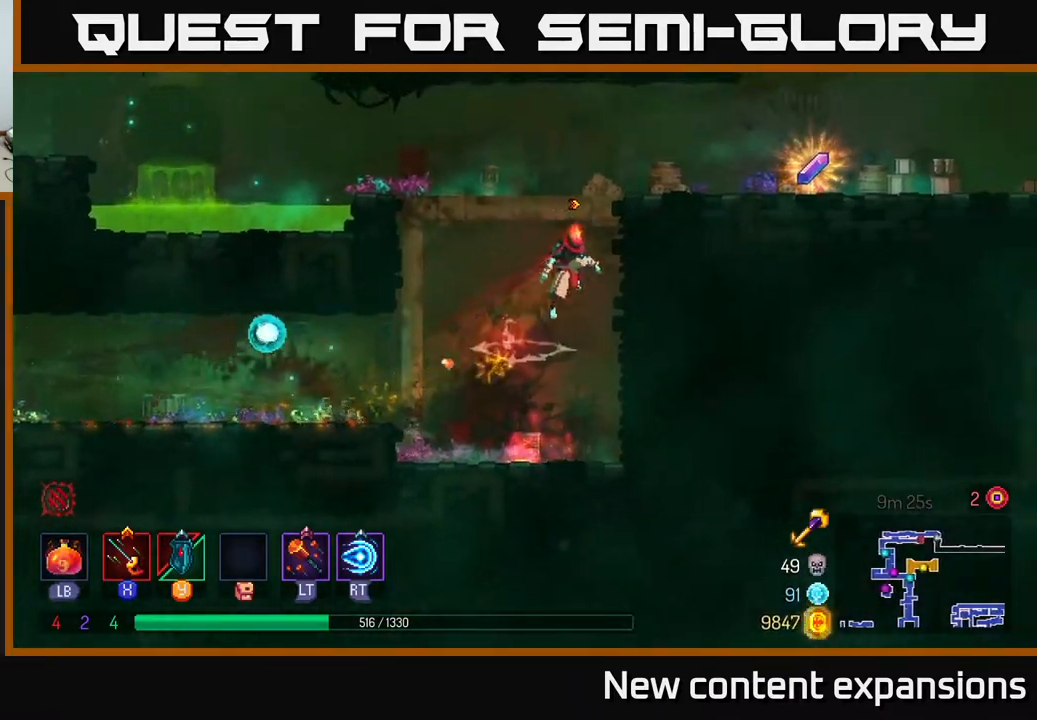
Gameplay with a controller (Xbox layout); each line is a JSON object with the inputs held at the frame after it. "events" lists button and stick changes between this image and that frame as [ms after this image, input, new state], when the widget could be followed in between.
{"buttons": ["DPAD_RIGHT"], "left_stick": "center", "right_stick": "center", "events": [[100, "A", "up"], [317, "DPAD_UP", "up"]]}
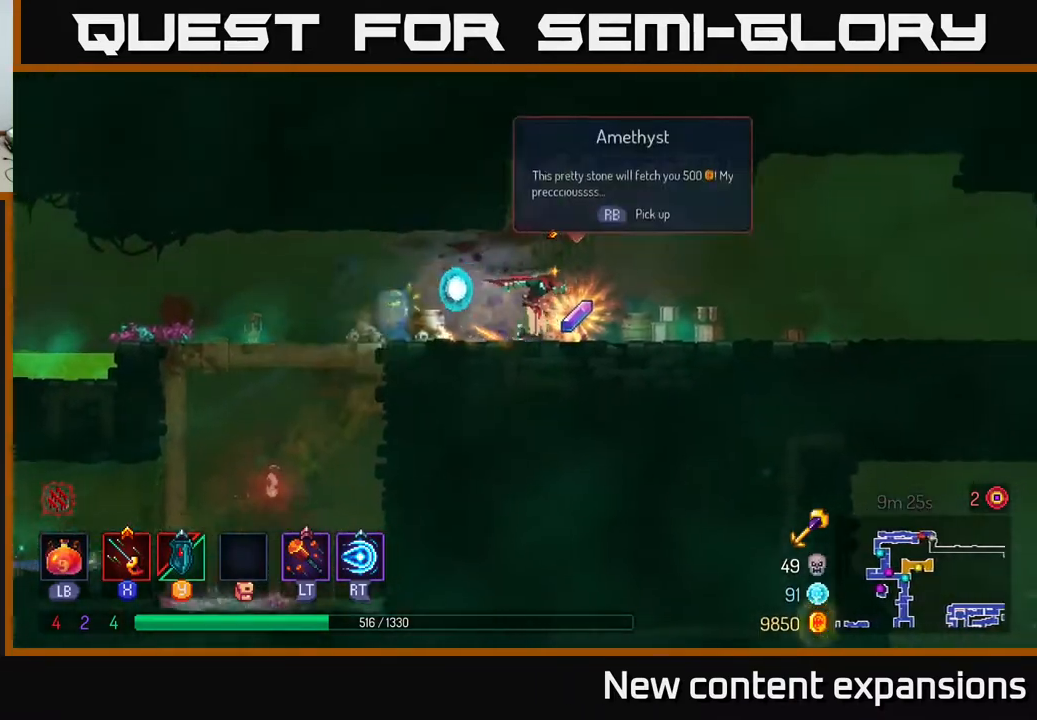
{"buttons": ["DPAD_RIGHT"], "left_stick": "center", "right_stick": "center", "events": [[50, "R1", "down"], [133, "R1", "up"]]}
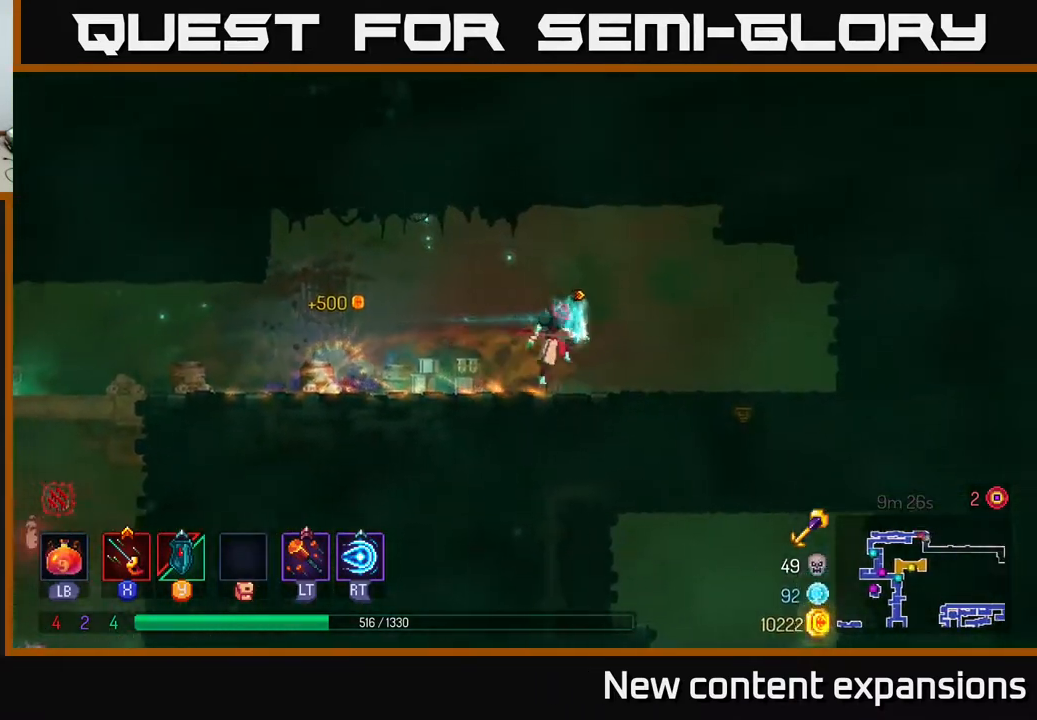
{"buttons": [], "left_stick": "center", "right_stick": "center", "events": [[17, "A", "down"], [150, "A", "up"], [217, "A", "down"], [333, "A", "up"], [467, "DPAD_RIGHT", "up"]]}
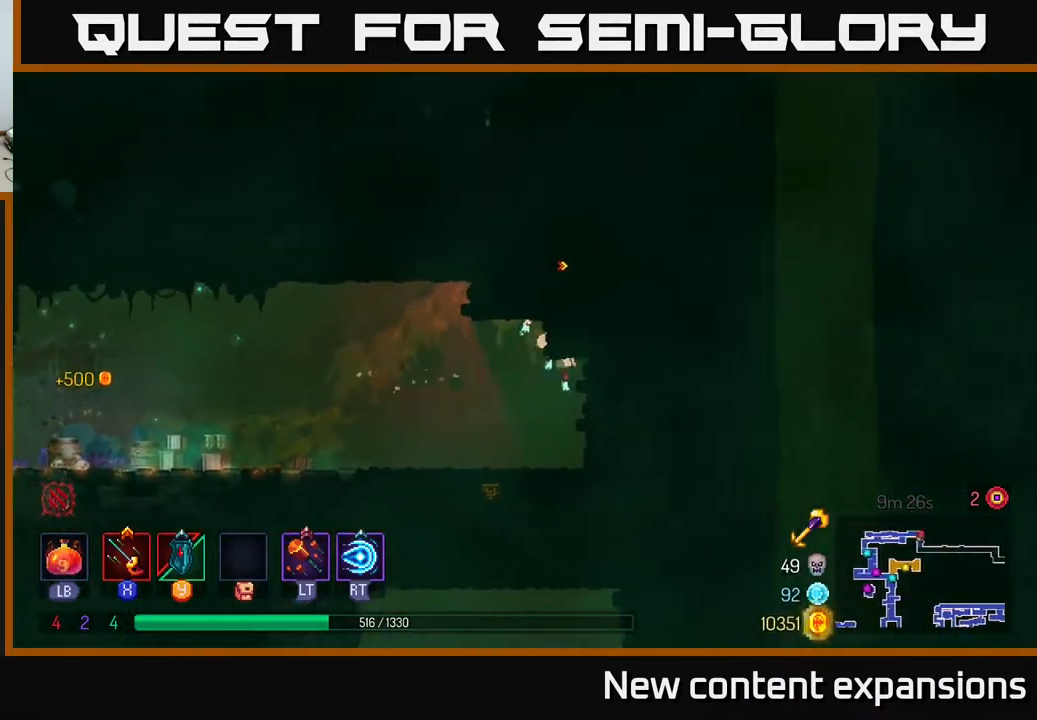
{"buttons": ["A", "DPAD_DOWN"], "left_stick": "center", "right_stick": "center", "events": [[200, "DPAD_LEFT", "down"], [333, "A", "down"], [367, "DPAD_DOWN", "down"], [400, "DPAD_LEFT", "up"], [433, "A", "up"], [500, "A", "down"]]}
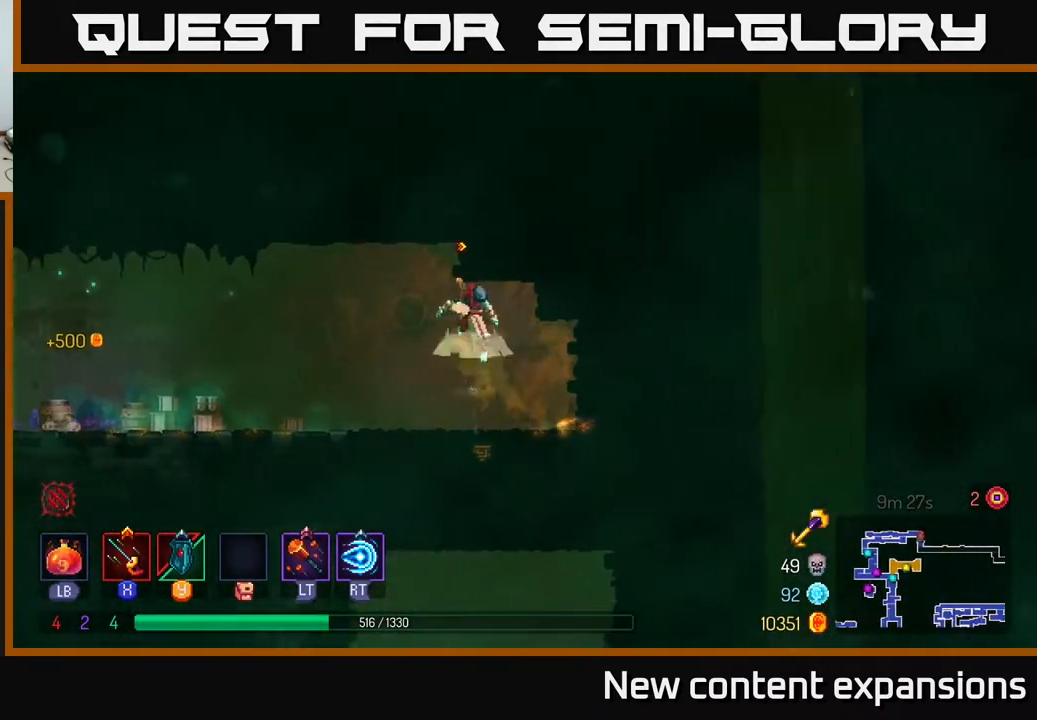
{"buttons": ["A", "DPAD_UP", "DPAD_LEFT"], "left_stick": "center", "right_stick": "center", "events": [[67, "A", "up"], [133, "A", "down"], [150, "DPAD_DOWN", "up"], [167, "DPAD_LEFT", "down"], [233, "A", "up"], [317, "A", "down"], [317, "DPAD_UP", "down"], [417, "A", "up"], [467, "A", "down"]]}
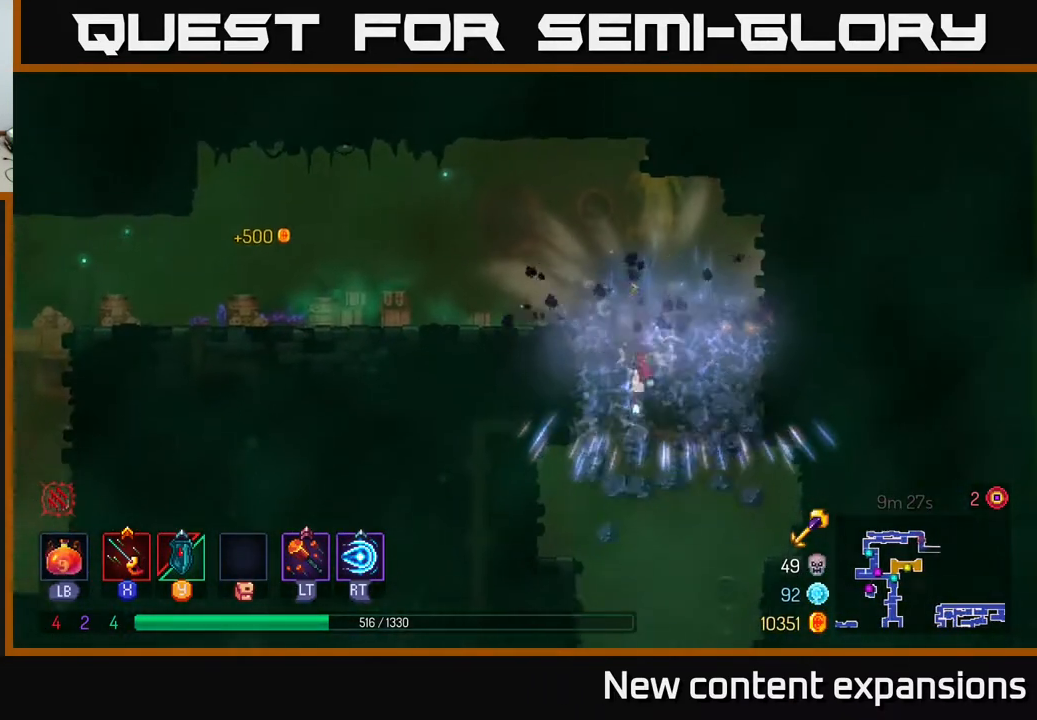
{"buttons": ["DPAD_RIGHT"], "left_stick": "center", "right_stick": "center", "events": [[33, "DPAD_UP", "up"], [50, "A", "up"], [267, "DPAD_LEFT", "up"], [350, "DPAD_LEFT", "down"], [417, "DPAD_LEFT", "up"], [483, "DPAD_RIGHT", "down"]]}
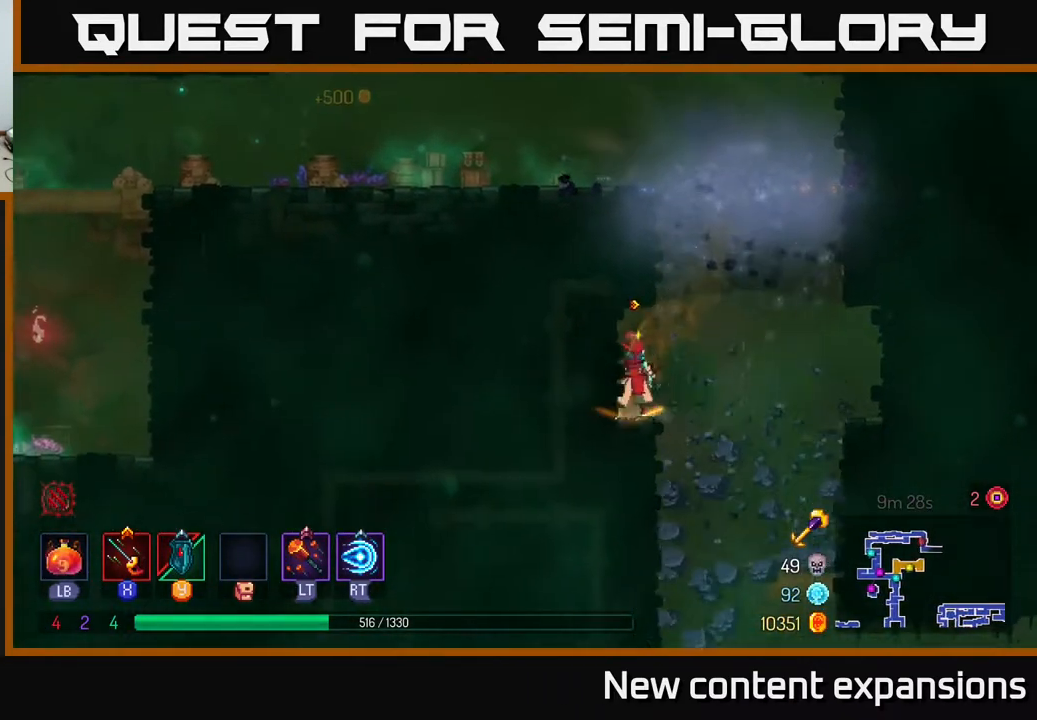
{"buttons": [], "left_stick": "center", "right_stick": "center", "events": [[267, "DPAD_DOWN", "down"], [300, "DPAD_RIGHT", "up"], [317, "A", "down"], [417, "A", "up"], [500, "DPAD_DOWN", "up"]]}
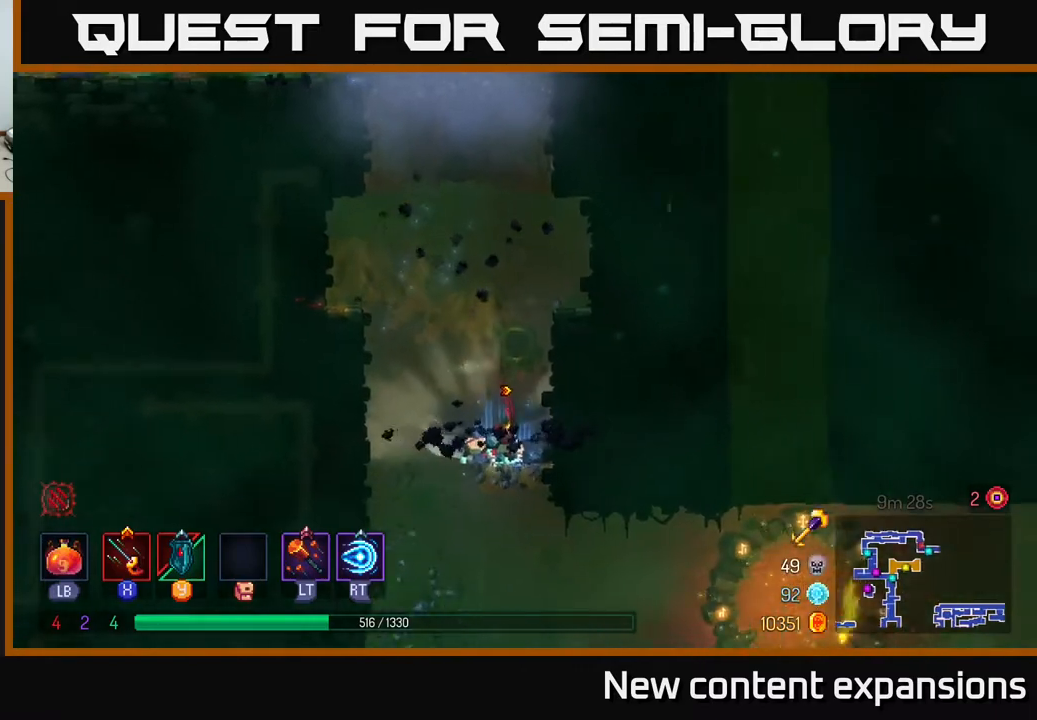
{"buttons": ["A", "DPAD_RIGHT"], "left_stick": "center", "right_stick": "center", "events": [[200, "DPAD_DOWN", "down"], [283, "A", "down"], [367, "A", "up"], [433, "A", "down"], [433, "DPAD_RIGHT", "down"], [483, "DPAD_DOWN", "up"]]}
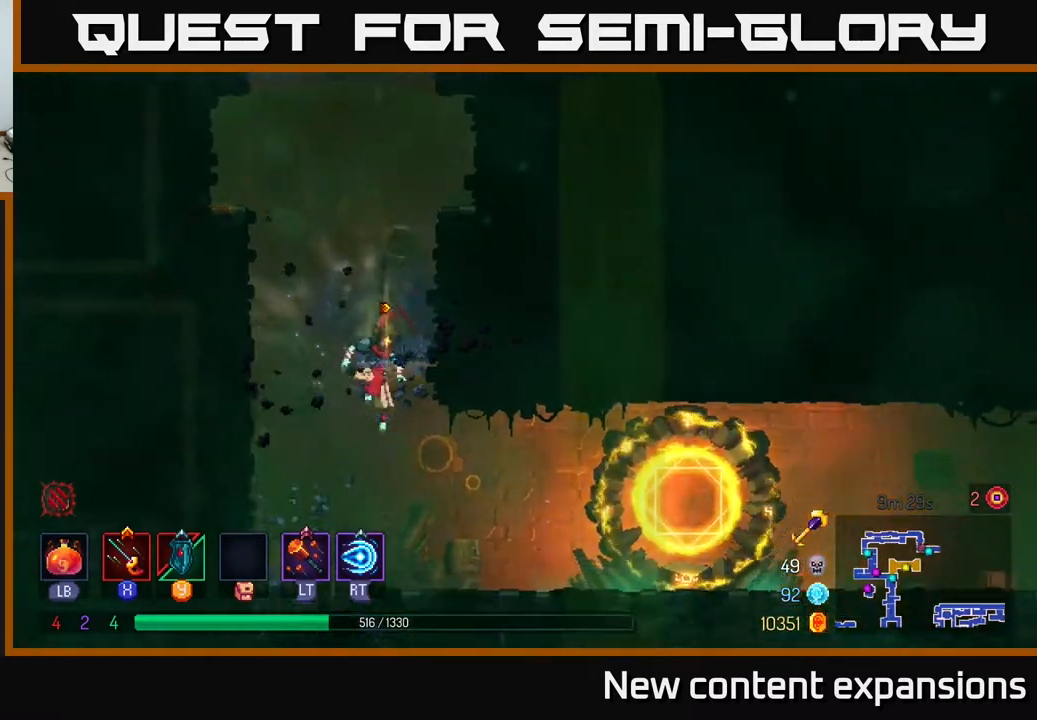
{"buttons": ["DPAD_RIGHT"], "left_stick": "center", "right_stick": "center", "events": [[33, "A", "up"], [33, "B", "down"], [117, "B", "up"], [167, "B", "down"], [267, "B", "up"]]}
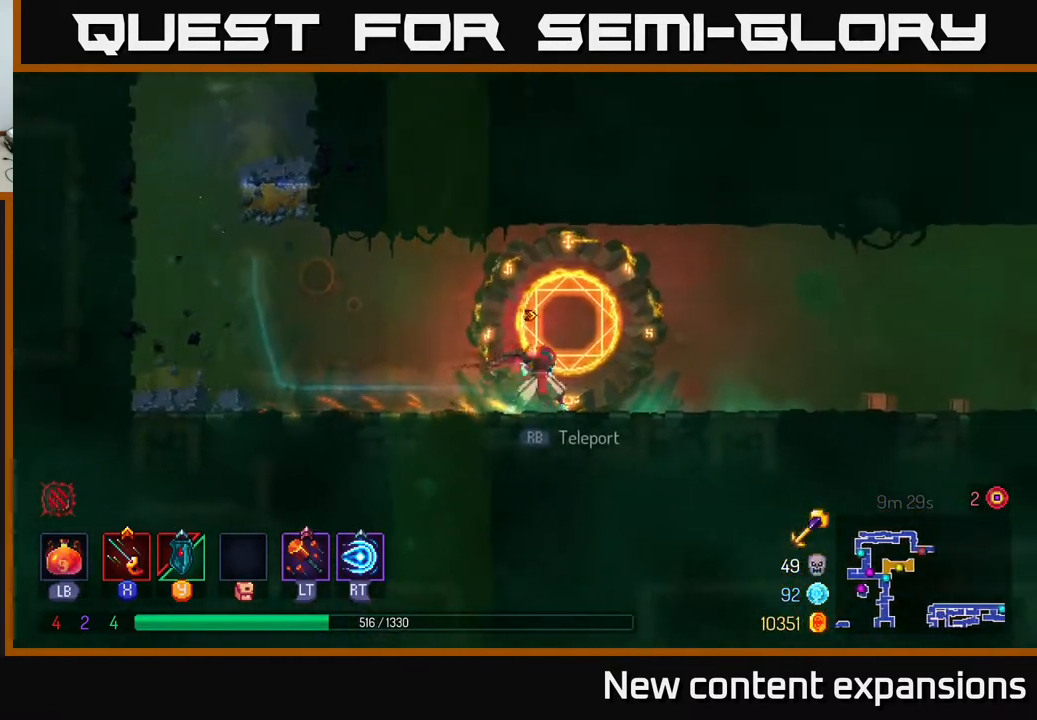
{"buttons": ["DPAD_RIGHT"], "left_stick": "center", "right_stick": "center", "events": []}
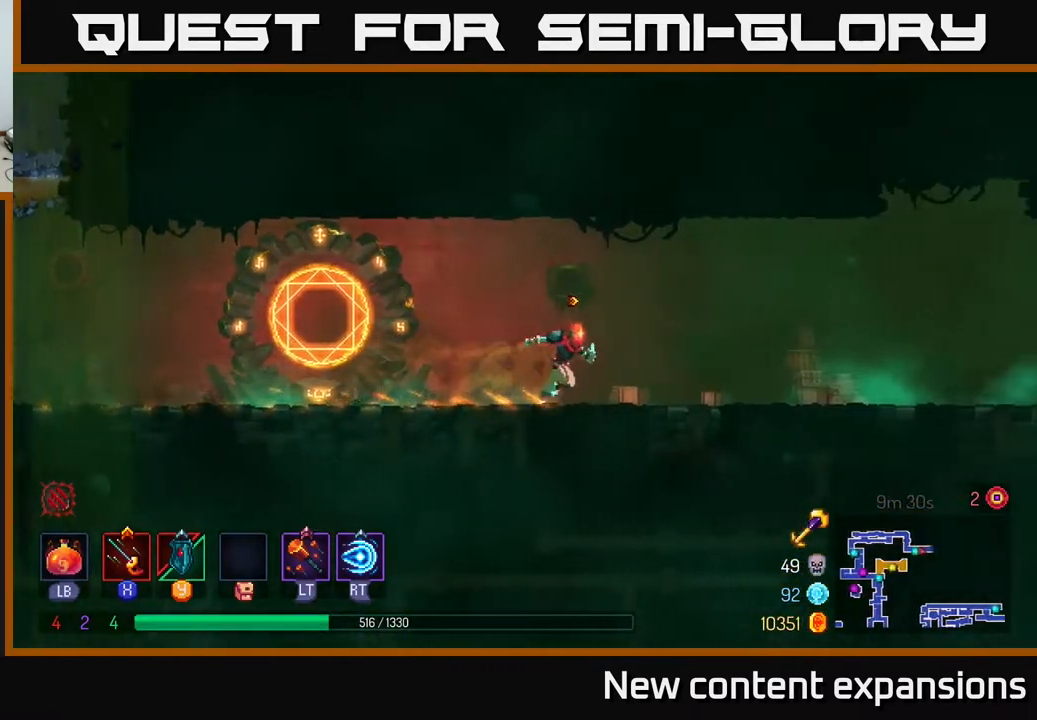
{"buttons": ["B", "DPAD_RIGHT"], "left_stick": "center", "right_stick": "center", "events": [[417, "B", "down"]]}
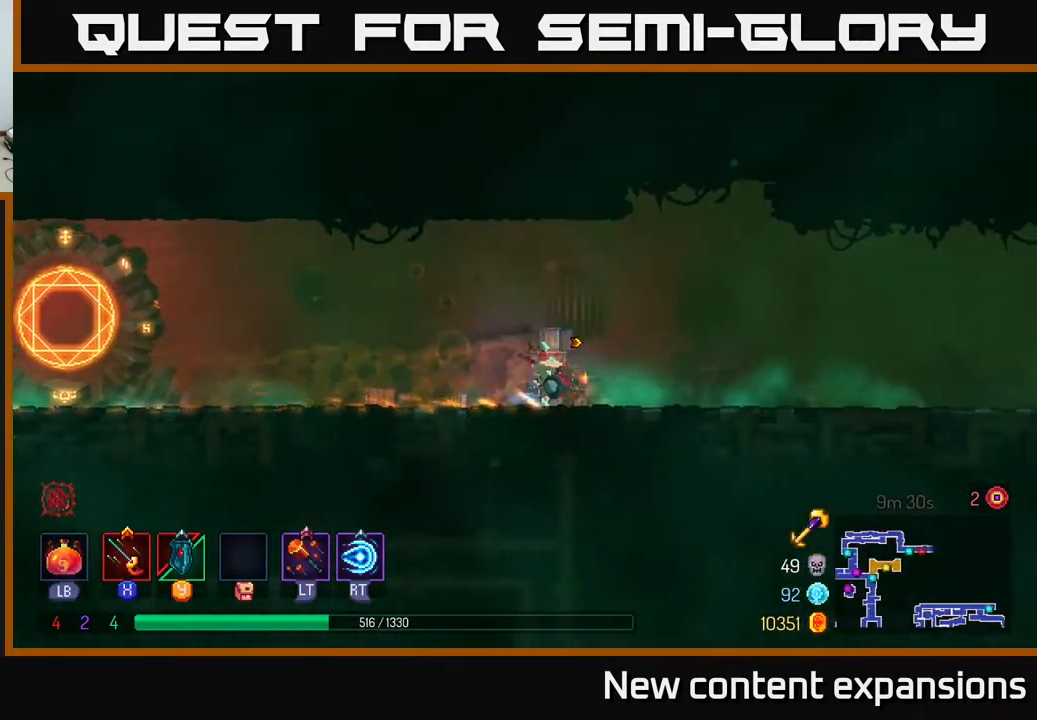
{"buttons": ["DPAD_RIGHT"], "left_stick": "center", "right_stick": "center", "events": [[133, "B", "up"], [333, "A", "down"], [417, "A", "up"]]}
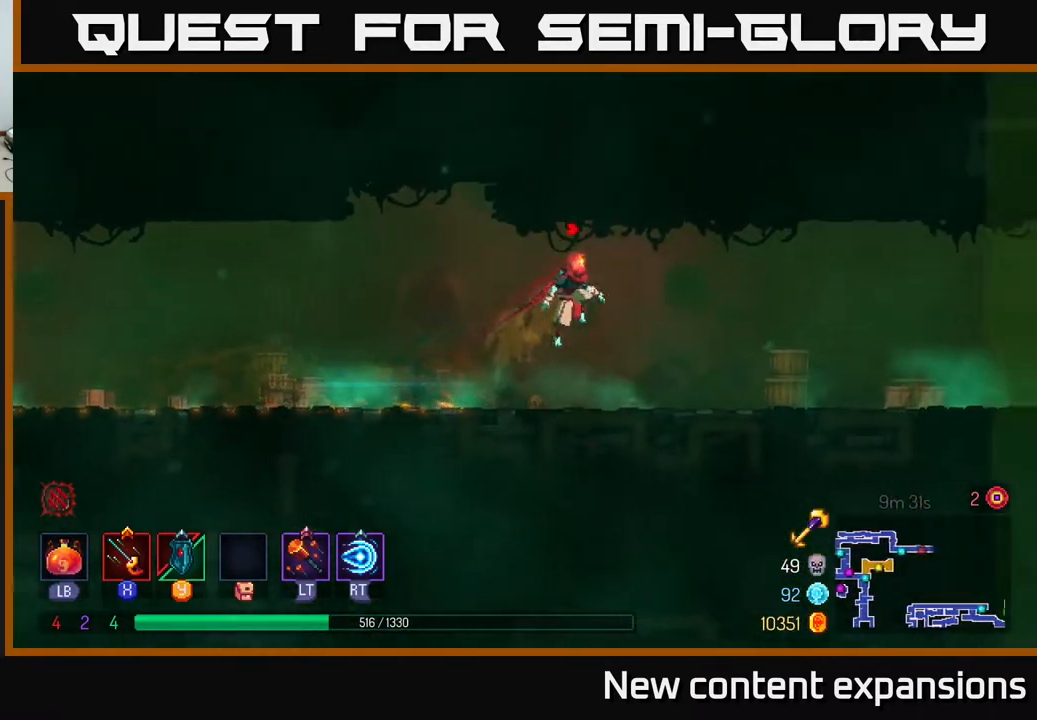
{"buttons": ["B", "DPAD_RIGHT"], "left_stick": "center", "right_stick": "center", "events": [[333, "B", "down"]]}
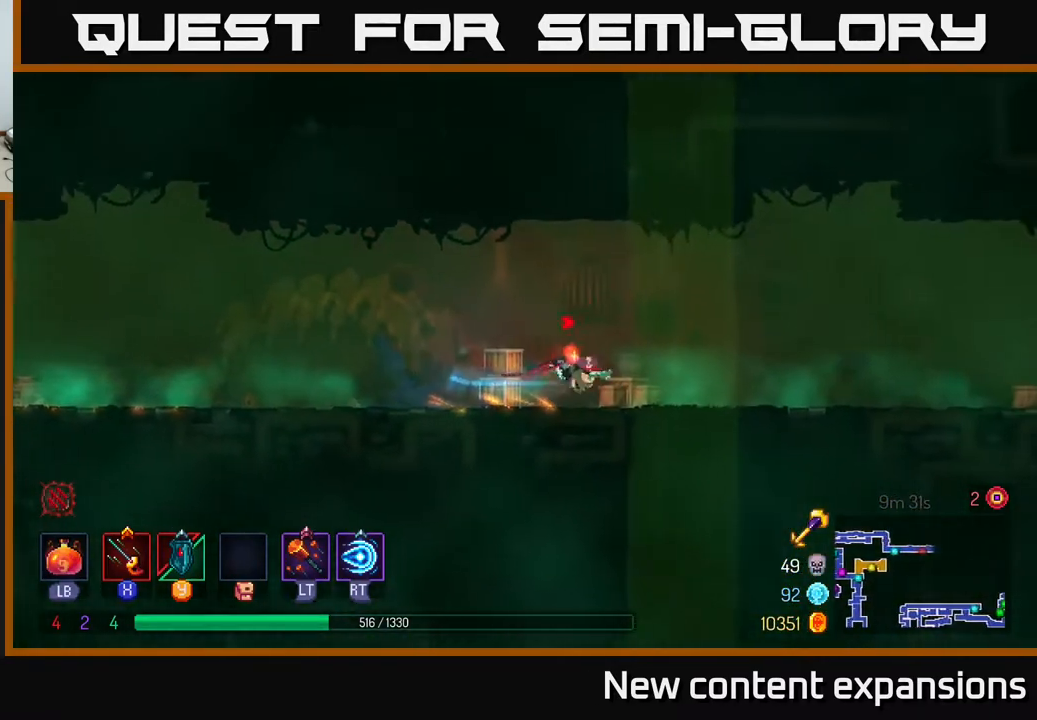
{"buttons": ["DPAD_RIGHT"], "left_stick": "center", "right_stick": "center", "events": [[50, "B", "up"], [250, "A", "down"], [383, "A", "up"]]}
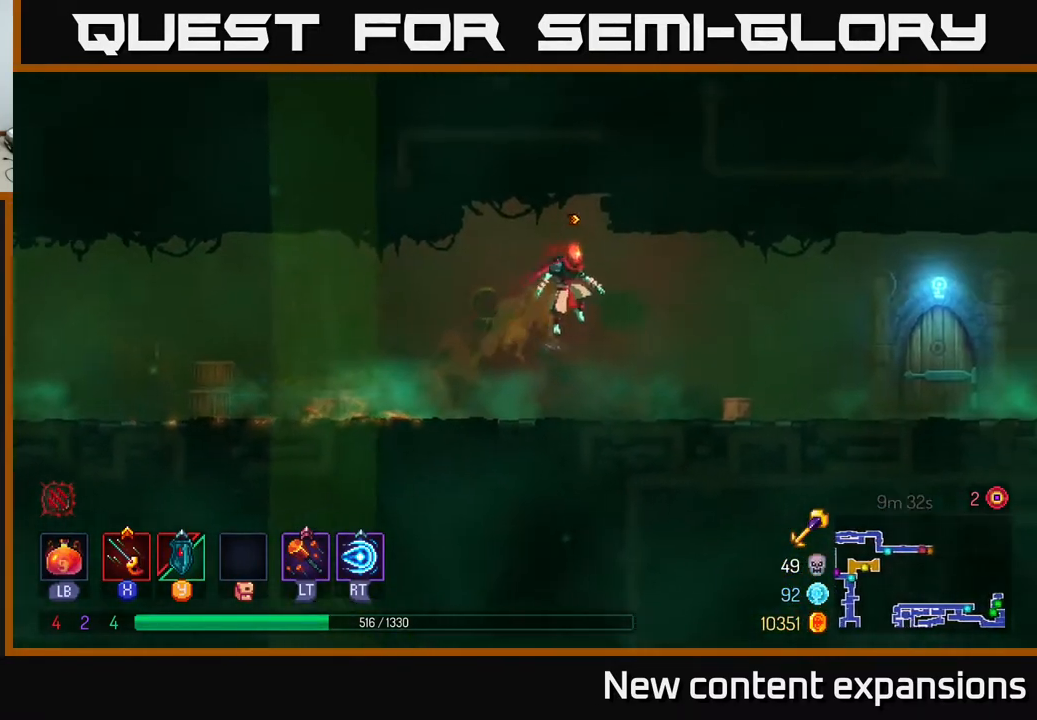
{"buttons": ["B", "DPAD_RIGHT"], "left_stick": "center", "right_stick": "center", "events": [[317, "B", "down"]]}
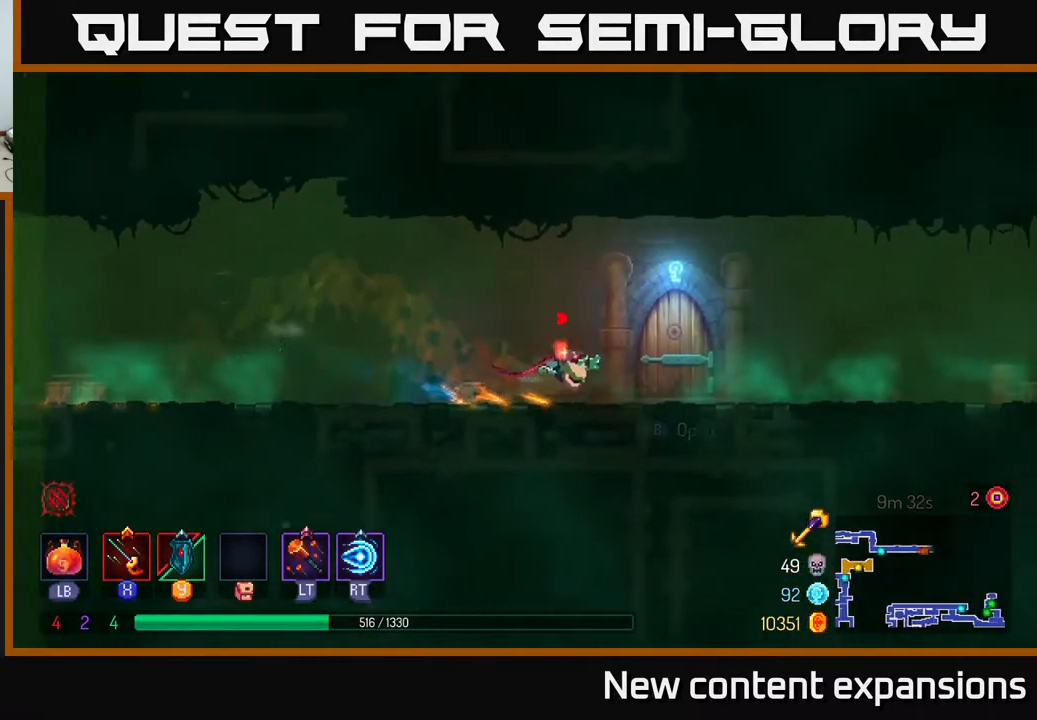
{"buttons": [], "left_stick": "center", "right_stick": "center", "events": [[17, "B", "up"], [133, "DPAD_RIGHT", "up"], [183, "R1", "down"], [267, "R1", "up"]]}
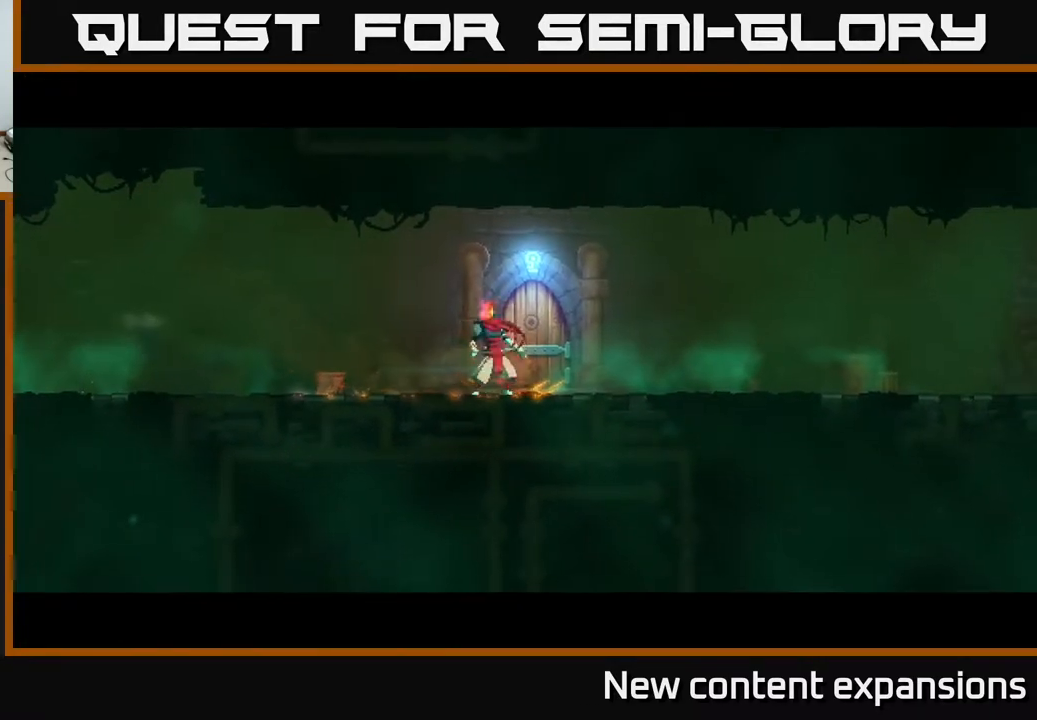
{"buttons": [], "left_stick": "center", "right_stick": "center", "events": []}
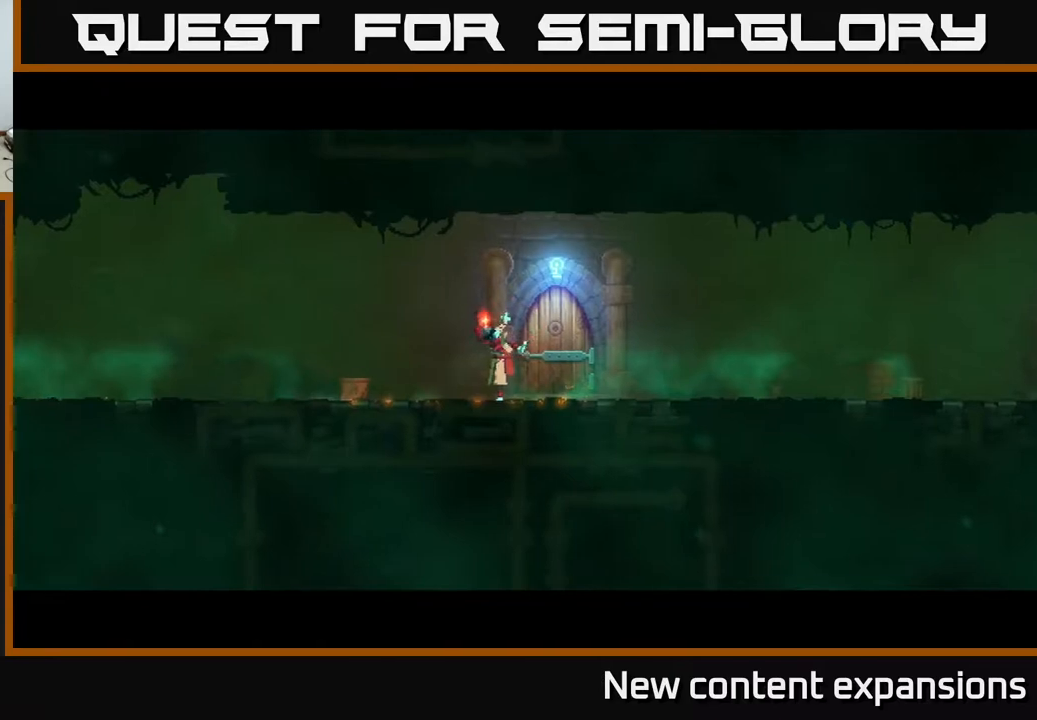
{"buttons": ["DPAD_RIGHT"], "left_stick": "center", "right_stick": "center", "events": [[500, "DPAD_RIGHT", "down"]]}
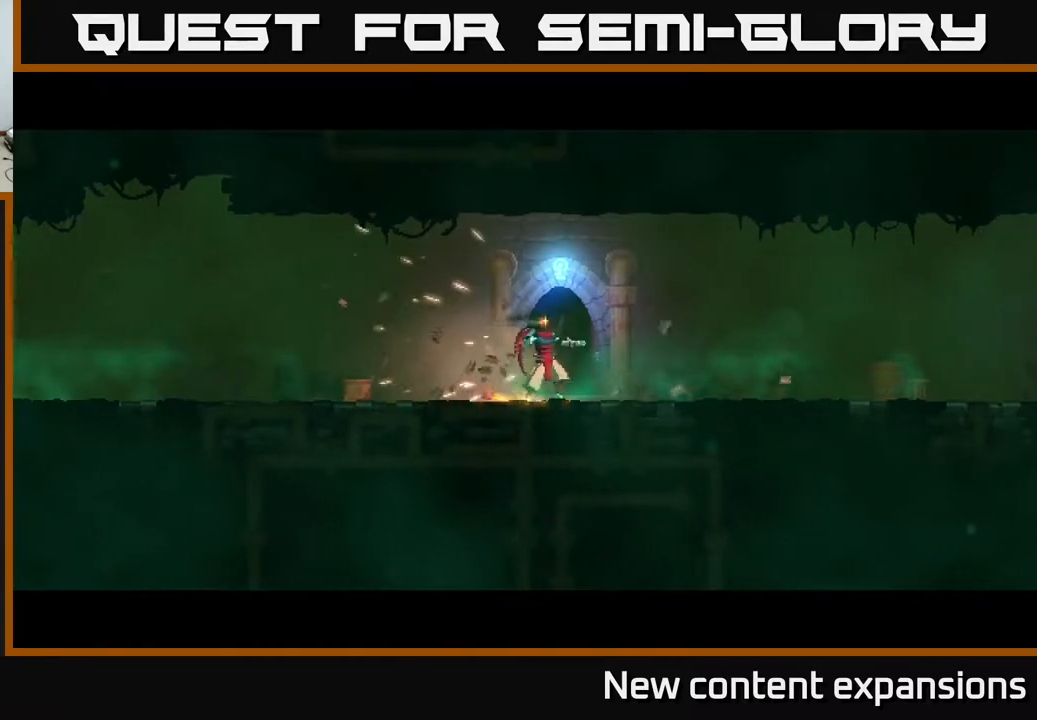
{"buttons": ["DPAD_RIGHT"], "left_stick": "center", "right_stick": "center", "events": []}
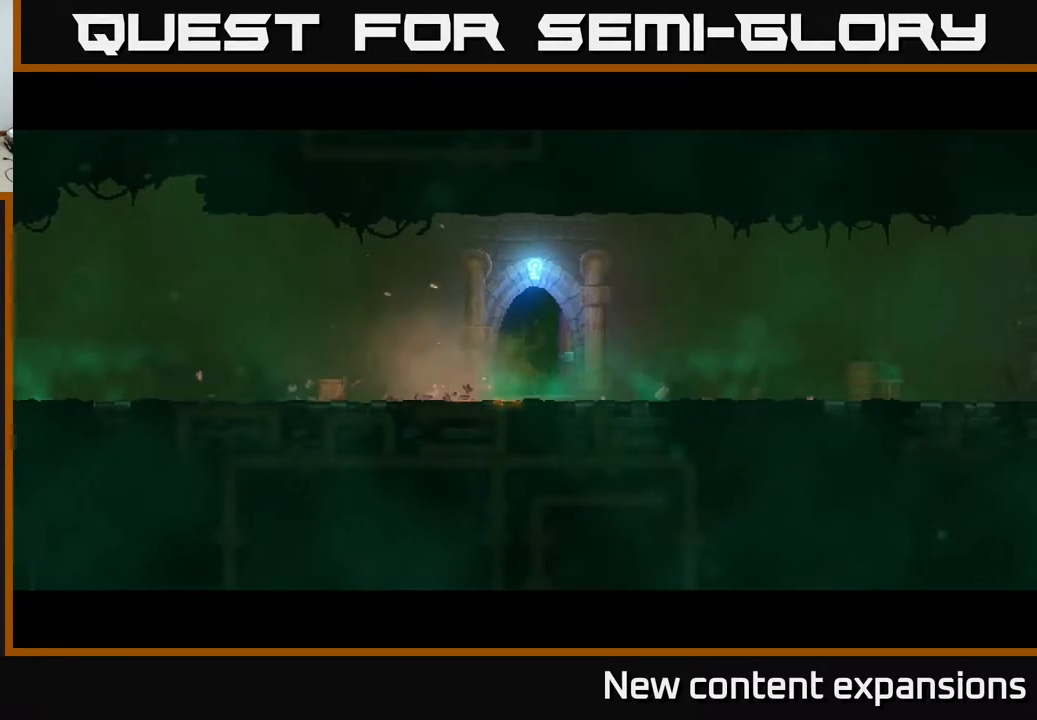
{"buttons": [], "left_stick": "center", "right_stick": "center", "events": [[133, "DPAD_RIGHT", "up"]]}
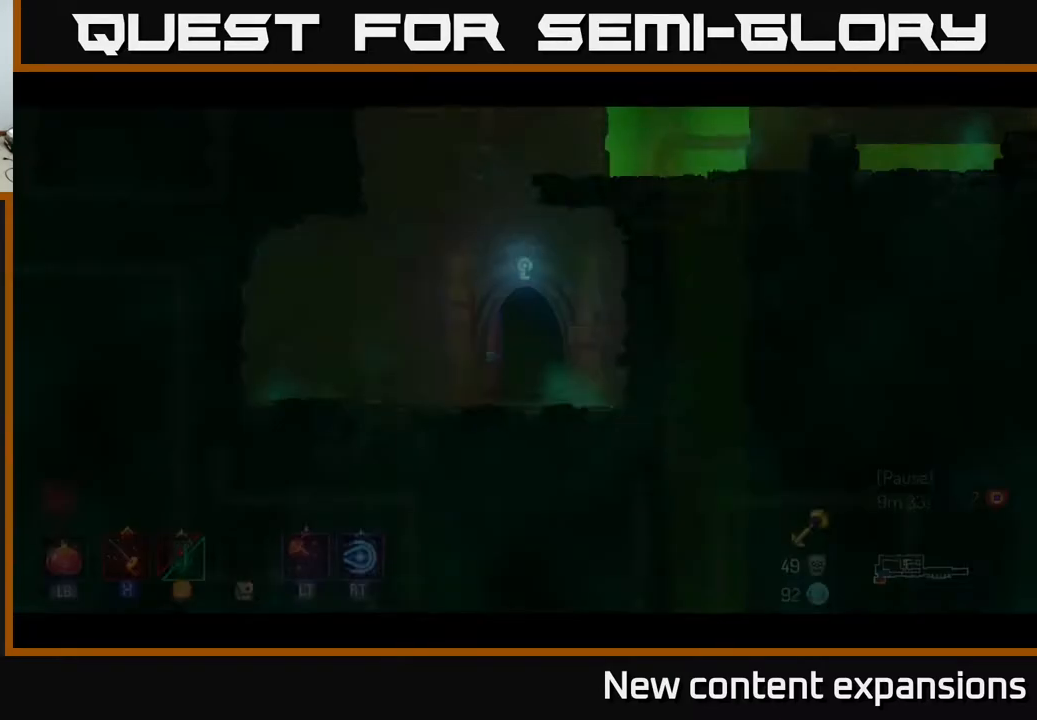
{"buttons": [], "left_stick": "center", "right_stick": "center", "events": [[383, "DPAD_RIGHT", "down"], [467, "DPAD_RIGHT", "up"]]}
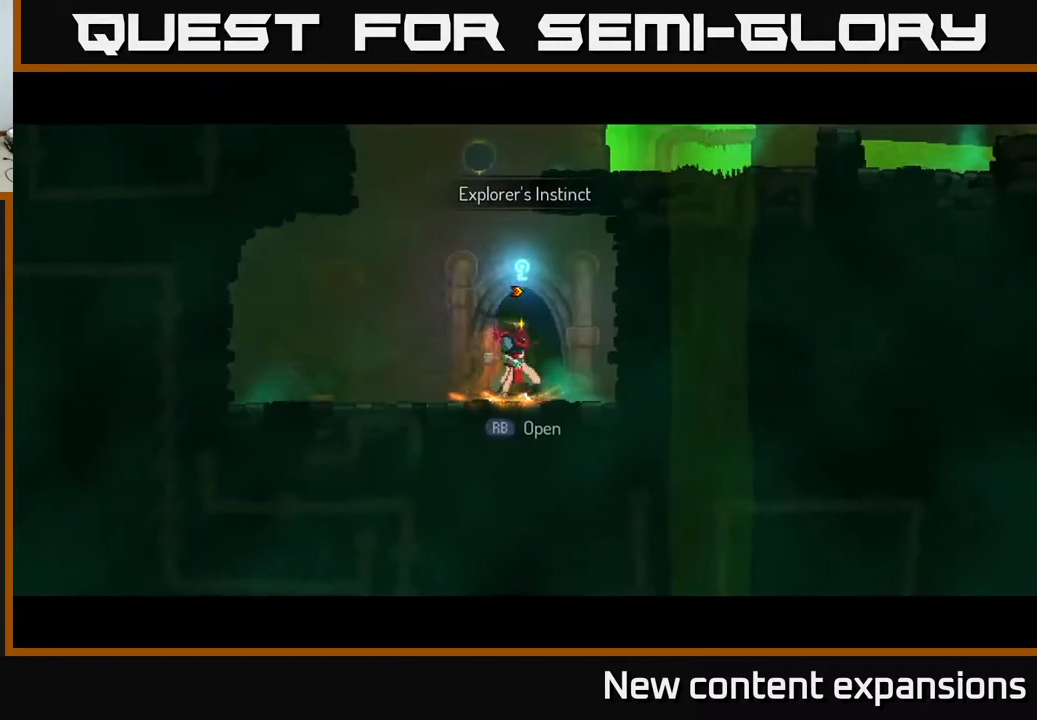
{"buttons": ["A"], "left_stick": "center", "right_stick": "center", "events": [[117, "A", "down"], [300, "A", "up"], [367, "A", "down"]]}
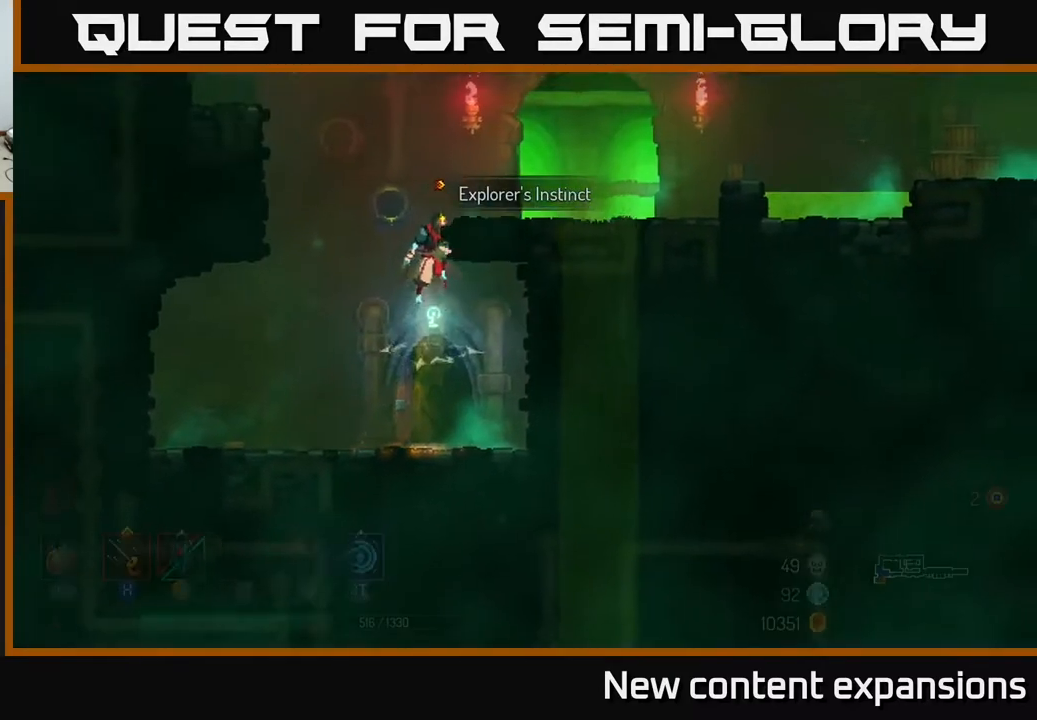
{"buttons": [], "left_stick": "center", "right_stick": "center", "events": [[50, "A", "up"], [67, "DPAD_LEFT", "down"], [383, "DPAD_LEFT", "up"]]}
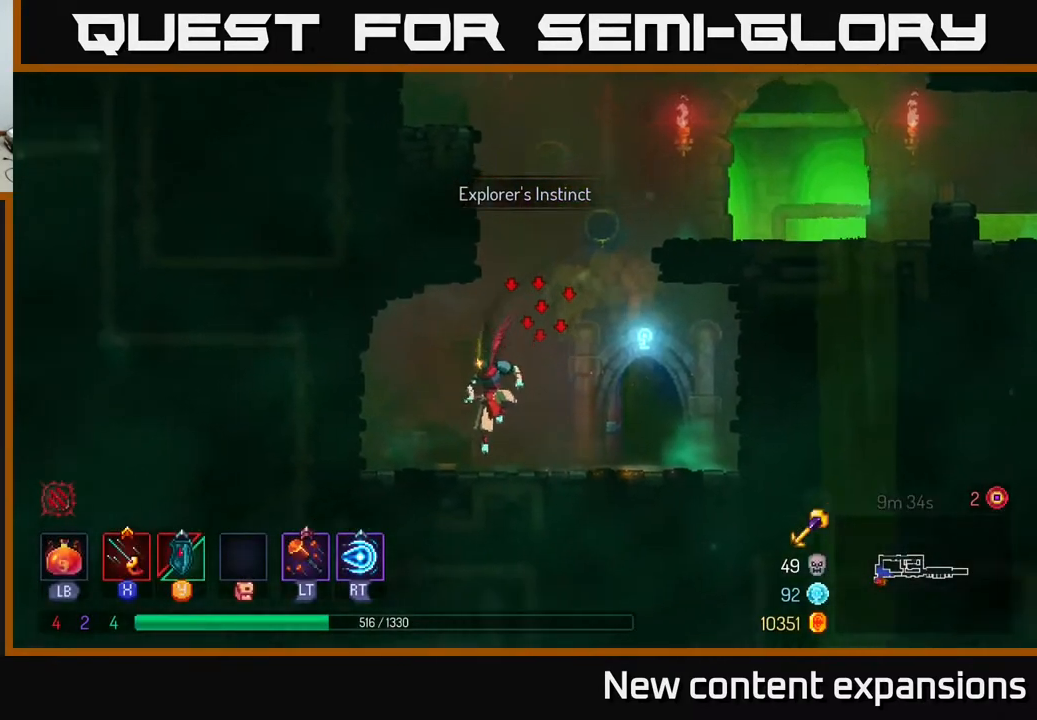
{"buttons": ["A", "DPAD_RIGHT"], "left_stick": "center", "right_stick": "center", "events": [[150, "DPAD_RIGHT", "down"], [250, "A", "down"], [367, "A", "up"], [467, "A", "down"]]}
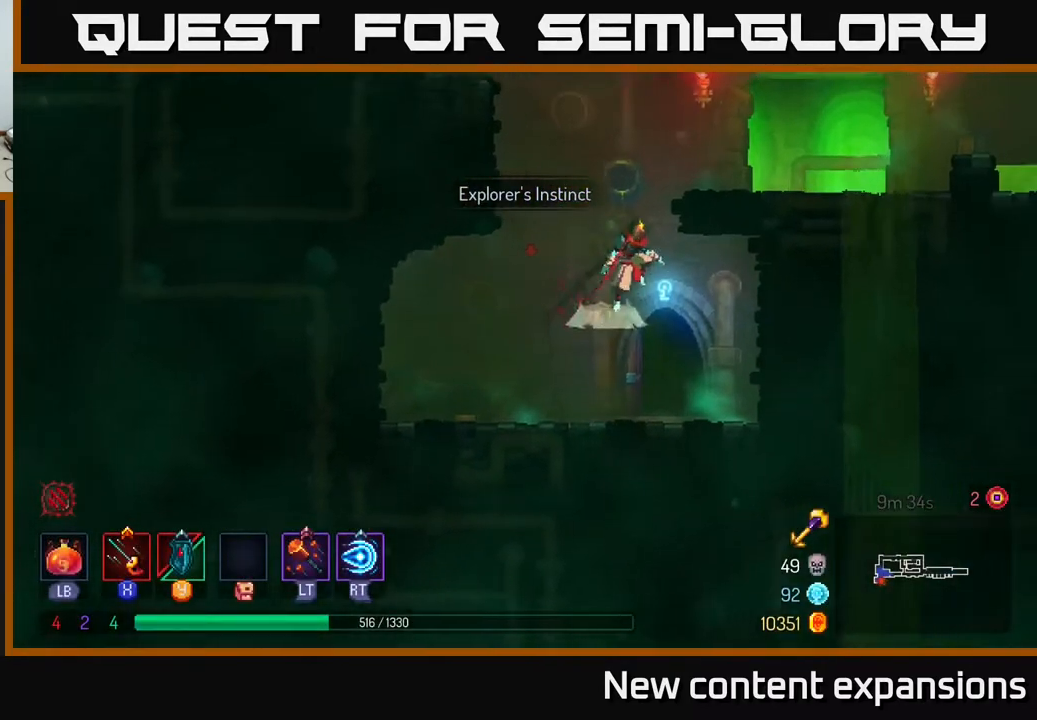
{"buttons": [], "left_stick": "center", "right_stick": "center", "events": [[150, "A", "up"], [350, "DPAD_RIGHT", "up"]]}
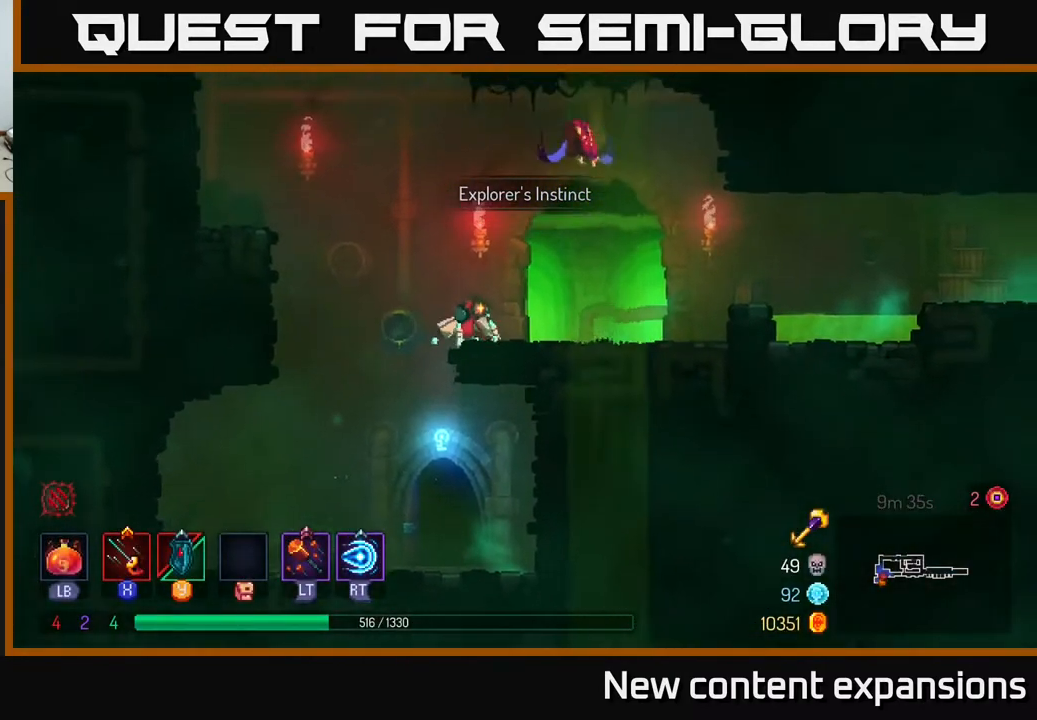
{"buttons": ["DPAD_LEFT"], "left_stick": "center", "right_stick": "center", "events": [[33, "DPAD_LEFT", "down"], [150, "A", "down"], [300, "A", "up"], [333, "A", "down"], [483, "A", "up"]]}
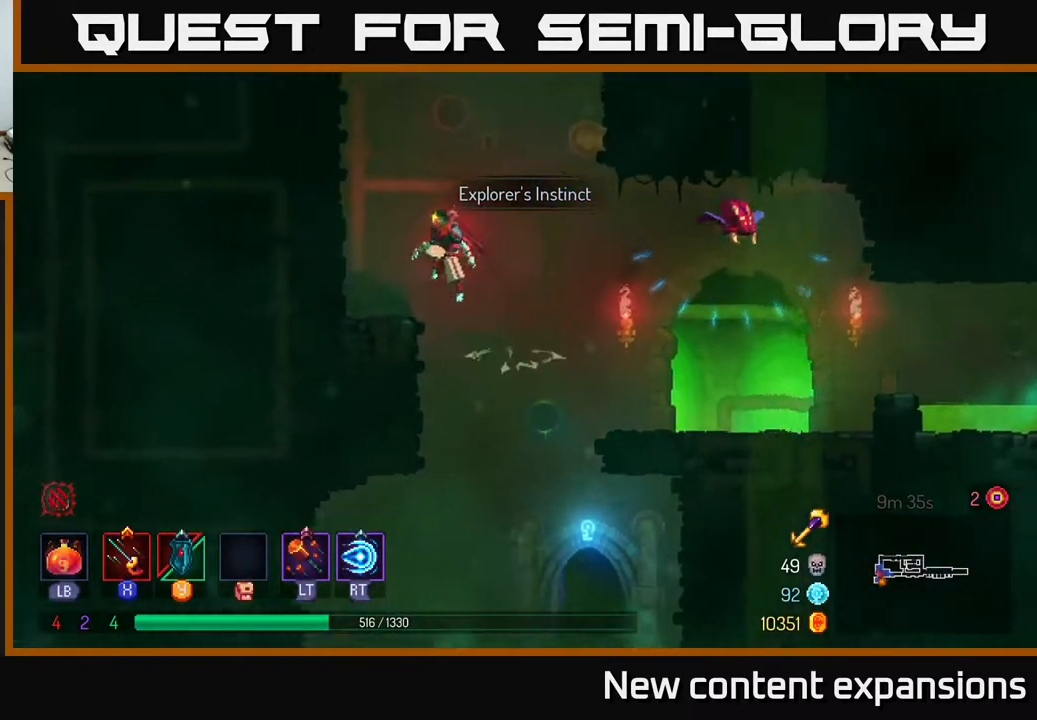
{"buttons": ["A", "DPAD_RIGHT"], "left_stick": "center", "right_stick": "center", "events": [[200, "DPAD_LEFT", "up"], [383, "DPAD_RIGHT", "down"], [450, "A", "down"]]}
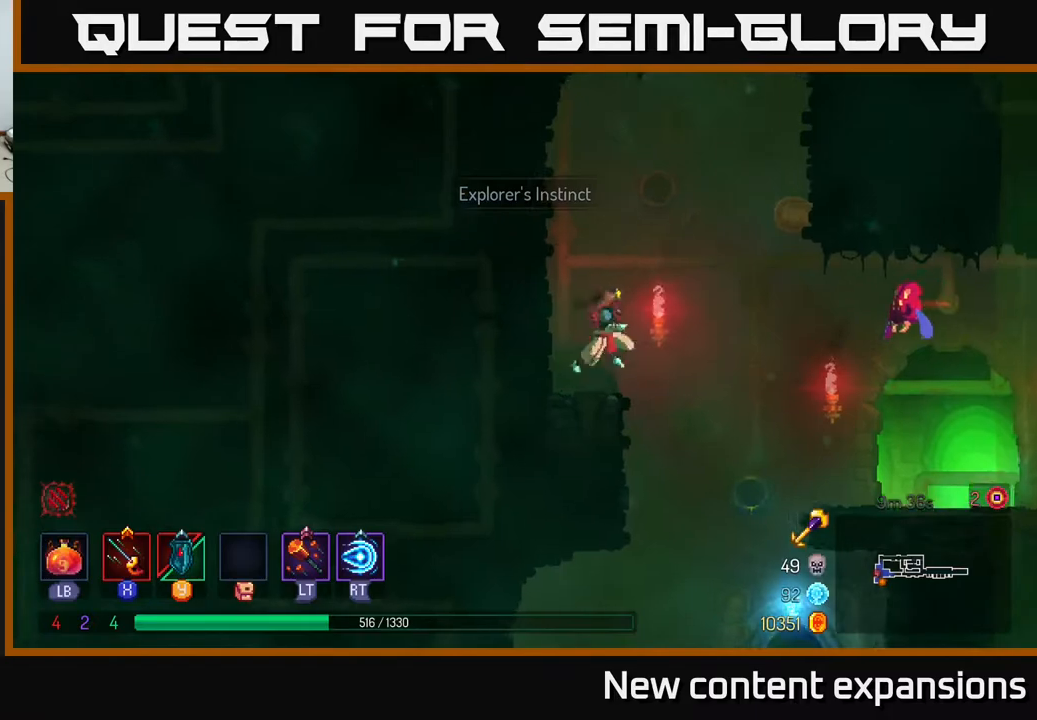
{"buttons": [], "left_stick": "center", "right_stick": "center", "events": [[67, "A", "up"], [233, "X", "down"], [317, "X", "up"], [400, "X", "down"], [433, "DPAD_RIGHT", "up"], [483, "X", "up"]]}
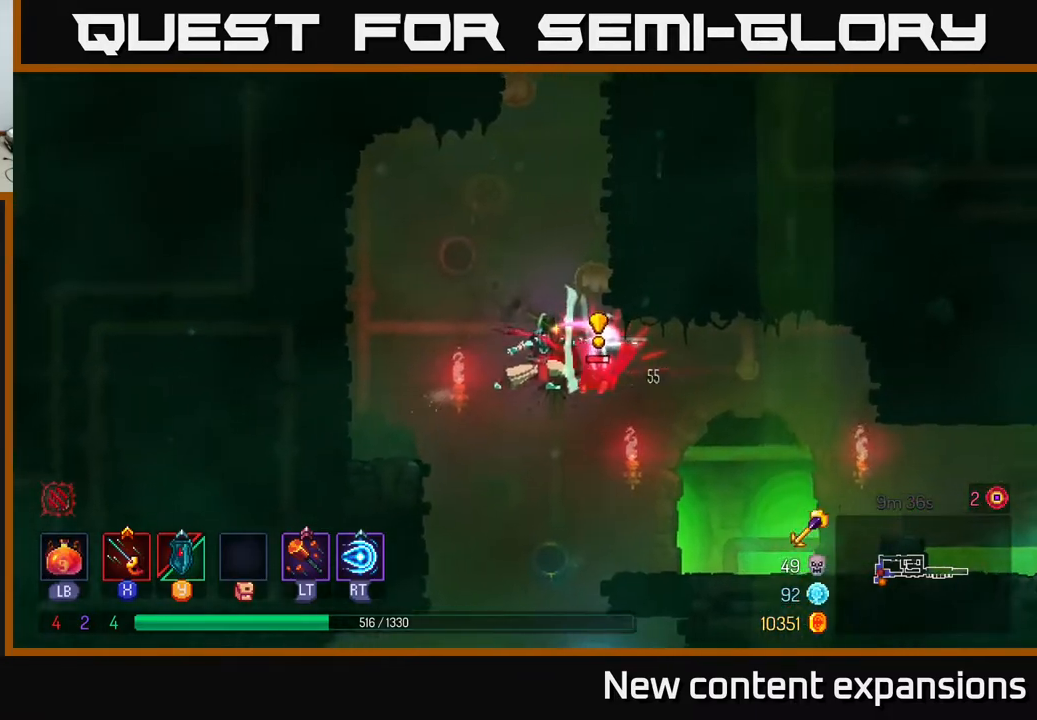
{"buttons": ["DPAD_RIGHT"], "left_stick": "center", "right_stick": "center", "events": [[133, "DPAD_RIGHT", "down"], [183, "B", "down"], [333, "B", "up"]]}
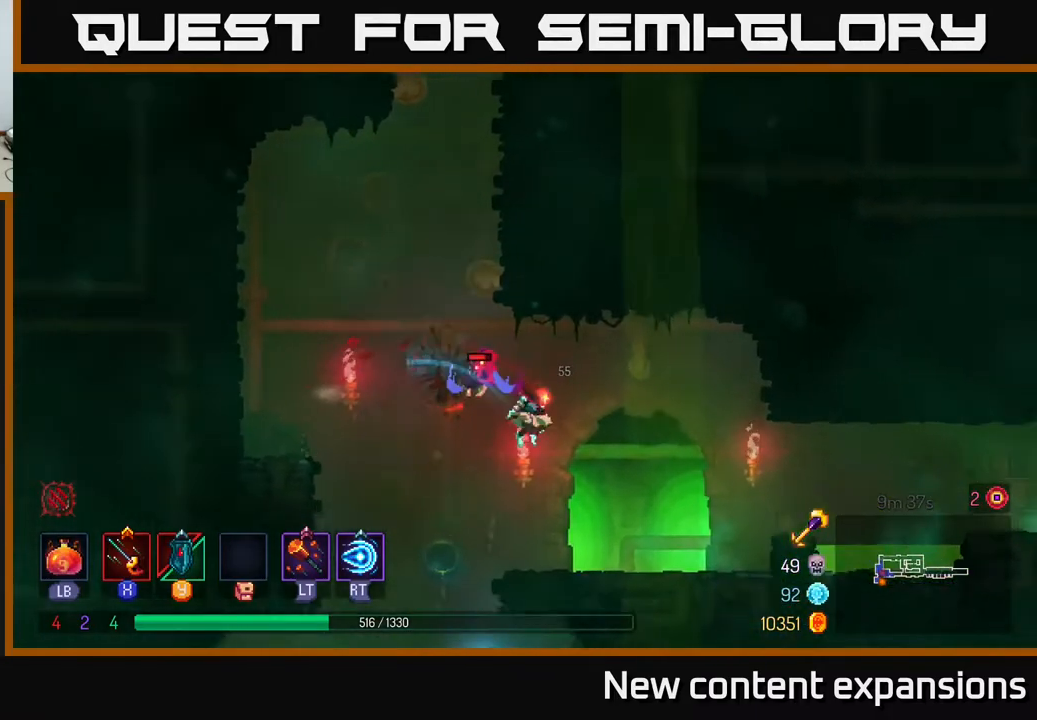
{"buttons": ["A"], "left_stick": "center", "right_stick": "center", "events": [[100, "DPAD_RIGHT", "up"], [333, "A", "down"], [333, "DPAD_LEFT", "down"], [417, "A", "up"], [417, "DPAD_LEFT", "up"], [467, "A", "down"]]}